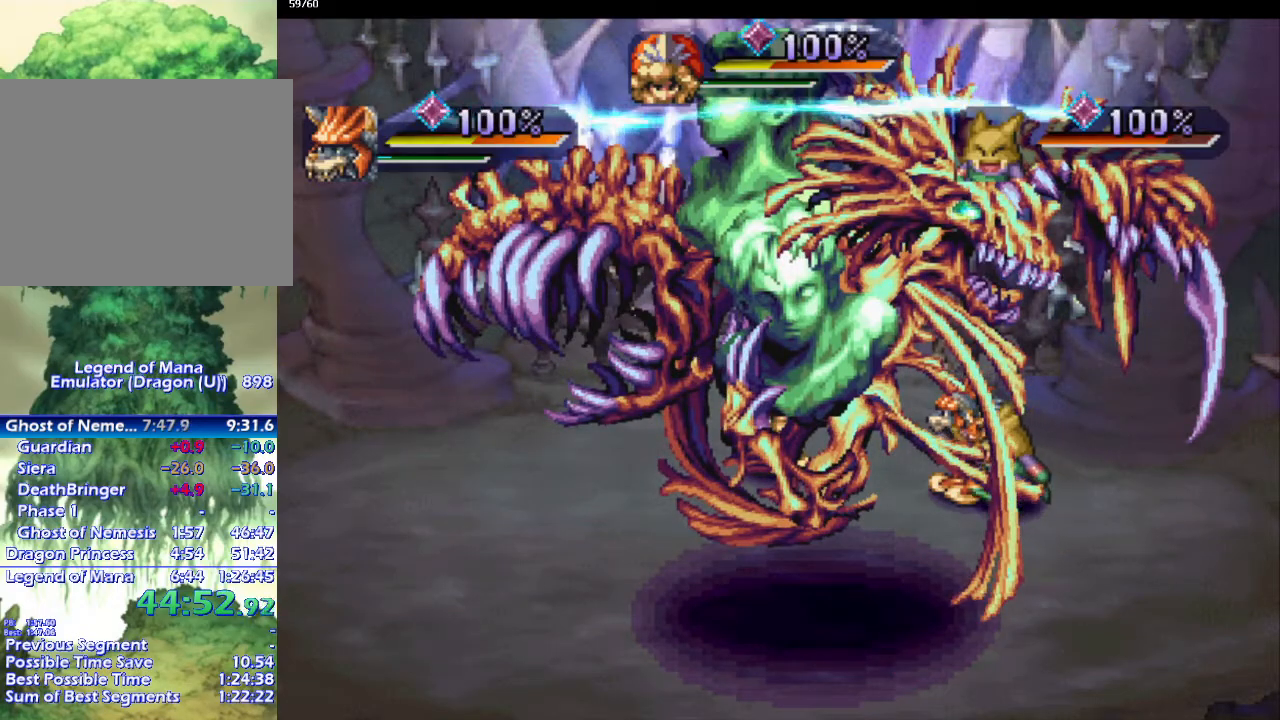
Gameplay with a controller (PlayStation layout); each line is a JSON object with the inputs held at the frame after it. "events" lists button and stick changes between this image and that frame as [ms after this image, input, new state], when the widget could be followed in between. Not read: CROSS L3 R3.
{"buttons": [], "left_stick": "down-left", "right_stick": "center", "events": [[33, "left_stick", "left"], [150, "left_stick", "down-left"], [250, "left_stick", "left"], [500, "left_stick", "down-left"]]}
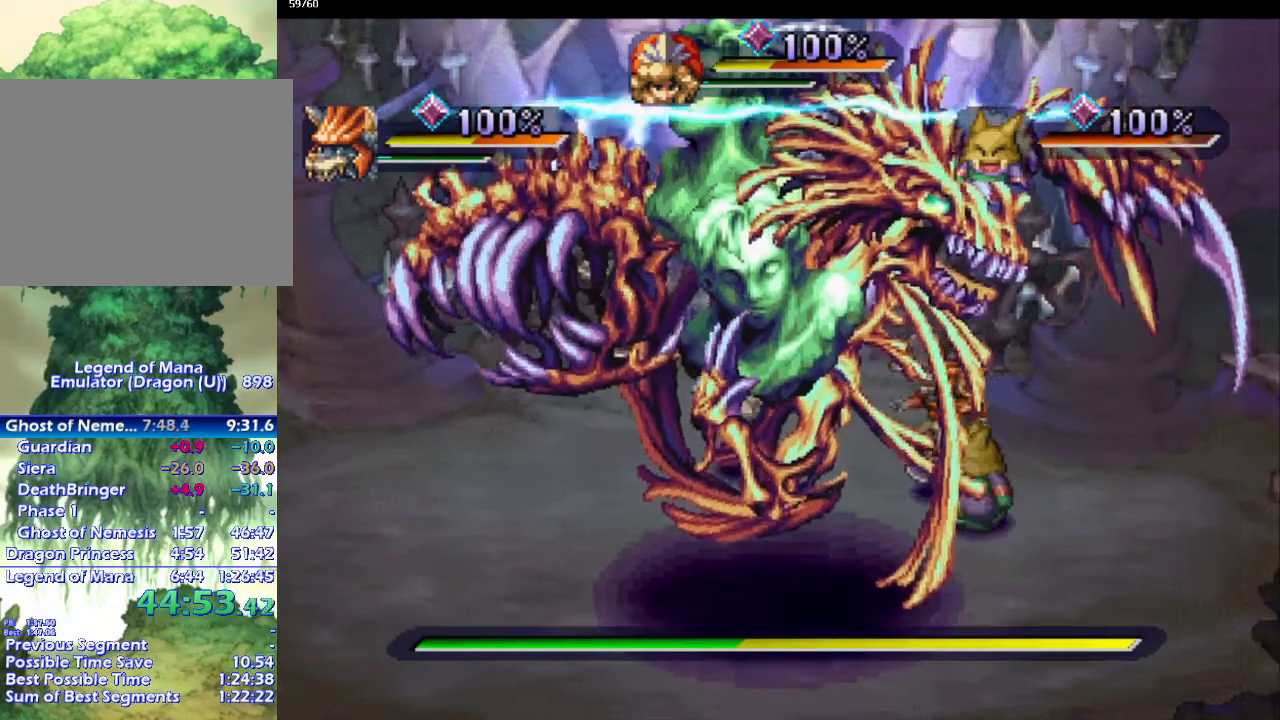
{"buttons": [], "left_stick": "left", "right_stick": "center", "events": [[117, "left_stick", "left"], [217, "left_stick", "down-left"], [317, "left_stick", "left"]]}
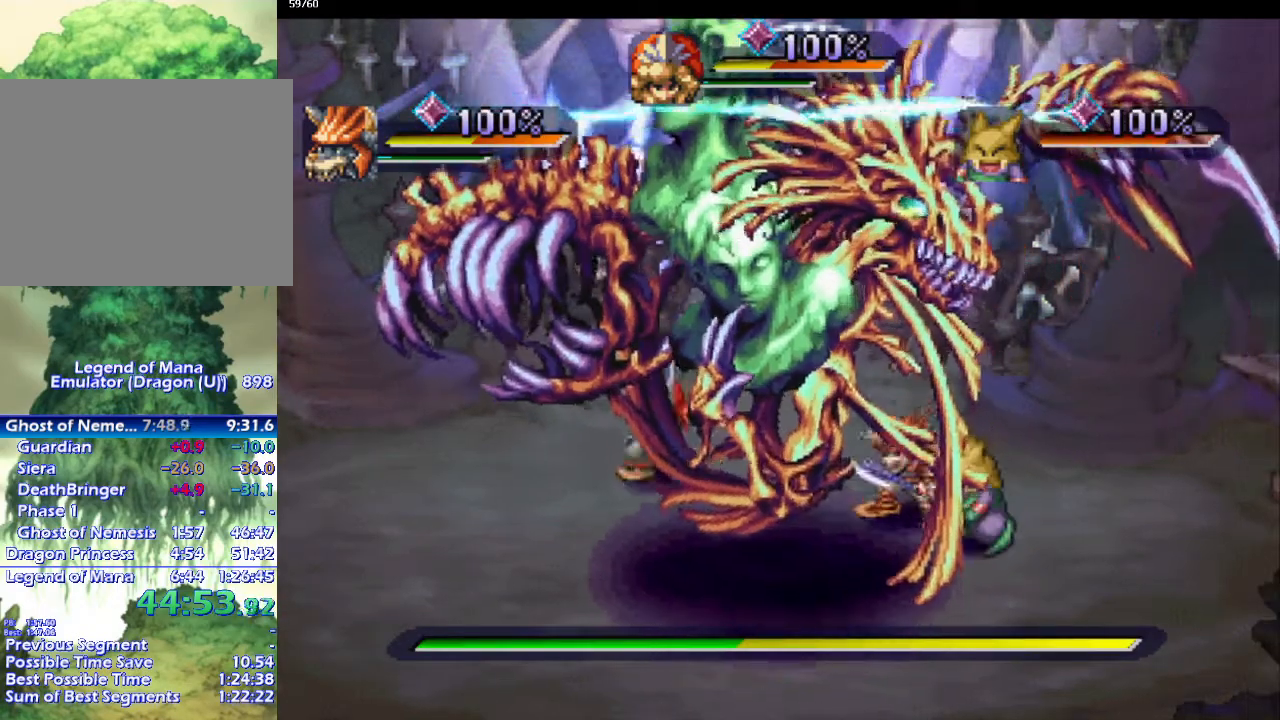
{"buttons": ["SQUARE"], "left_stick": "right", "right_stick": "center", "events": [[133, "left_stick", "down"], [217, "left_stick", "down-right"], [433, "SQUARE", "down"], [467, "left_stick", "right"]]}
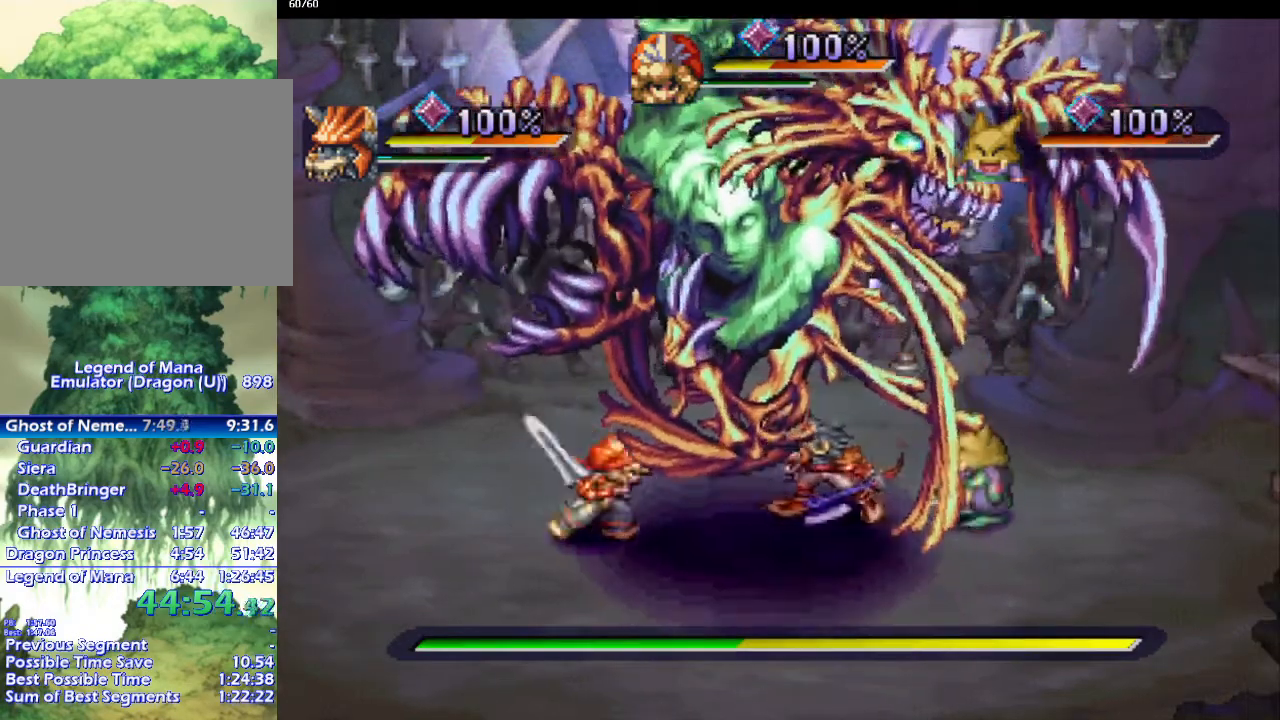
{"buttons": [], "left_stick": "center", "right_stick": "center", "events": [[17, "SQUARE", "up"], [83, "left_stick", "center"]]}
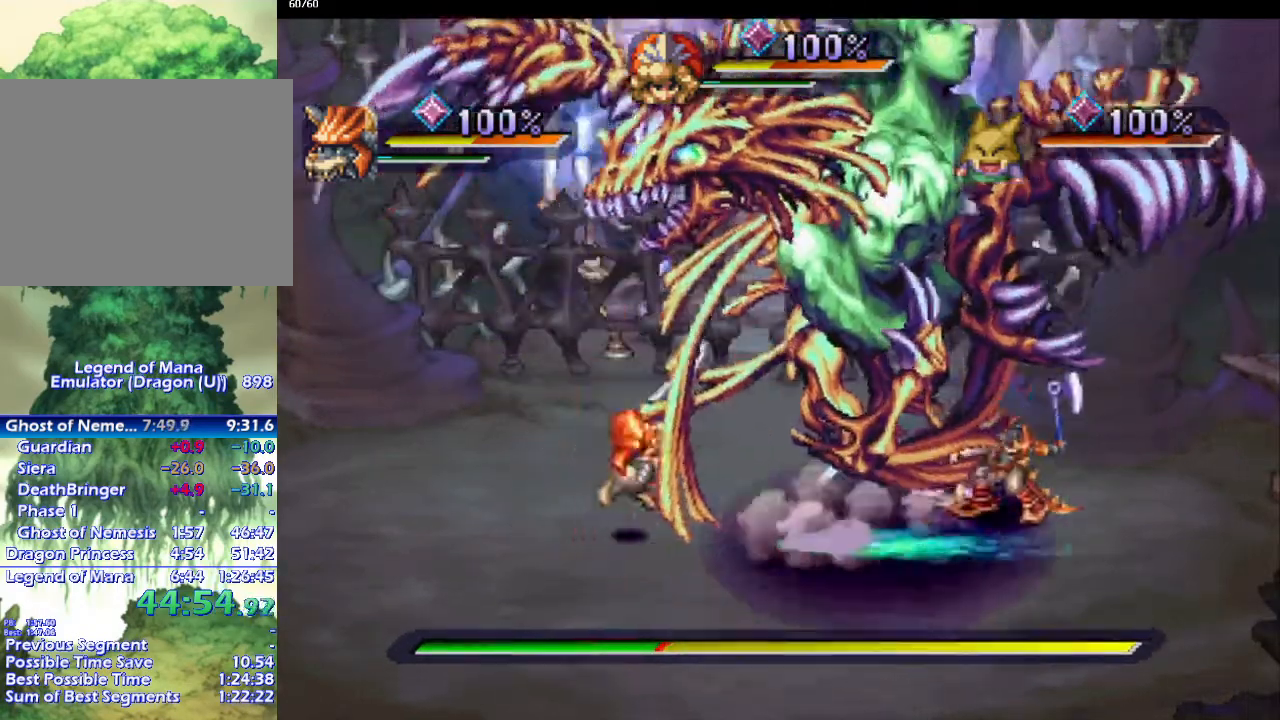
{"buttons": [], "left_stick": "center", "right_stick": "center", "events": [[117, "DPAD_RIGHT", "down"], [200, "DPAD_RIGHT", "up"], [233, "DPAD_RIGHT", "down"], [300, "DPAD_RIGHT", "up"], [300, "SQUARE", "down"], [400, "SQUARE", "up"]]}
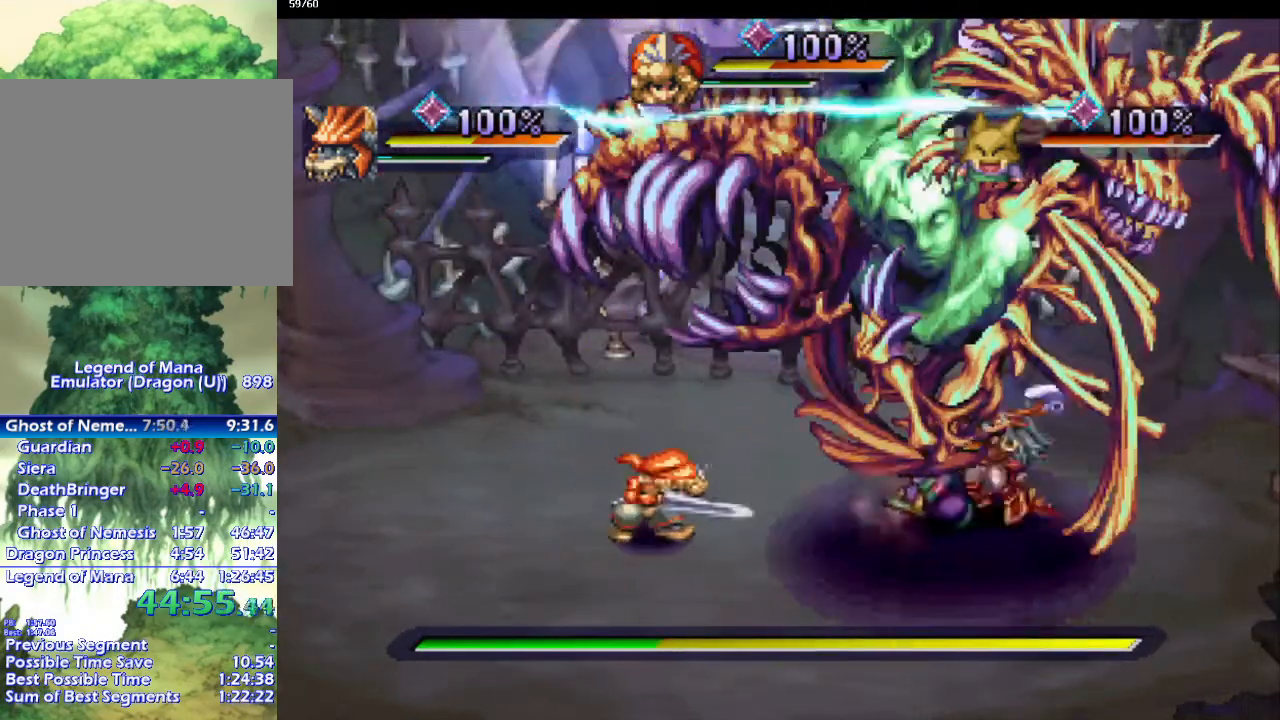
{"buttons": ["DPAD_RIGHT"], "left_stick": "center", "right_stick": "center", "events": [[333, "DPAD_RIGHT", "down"]]}
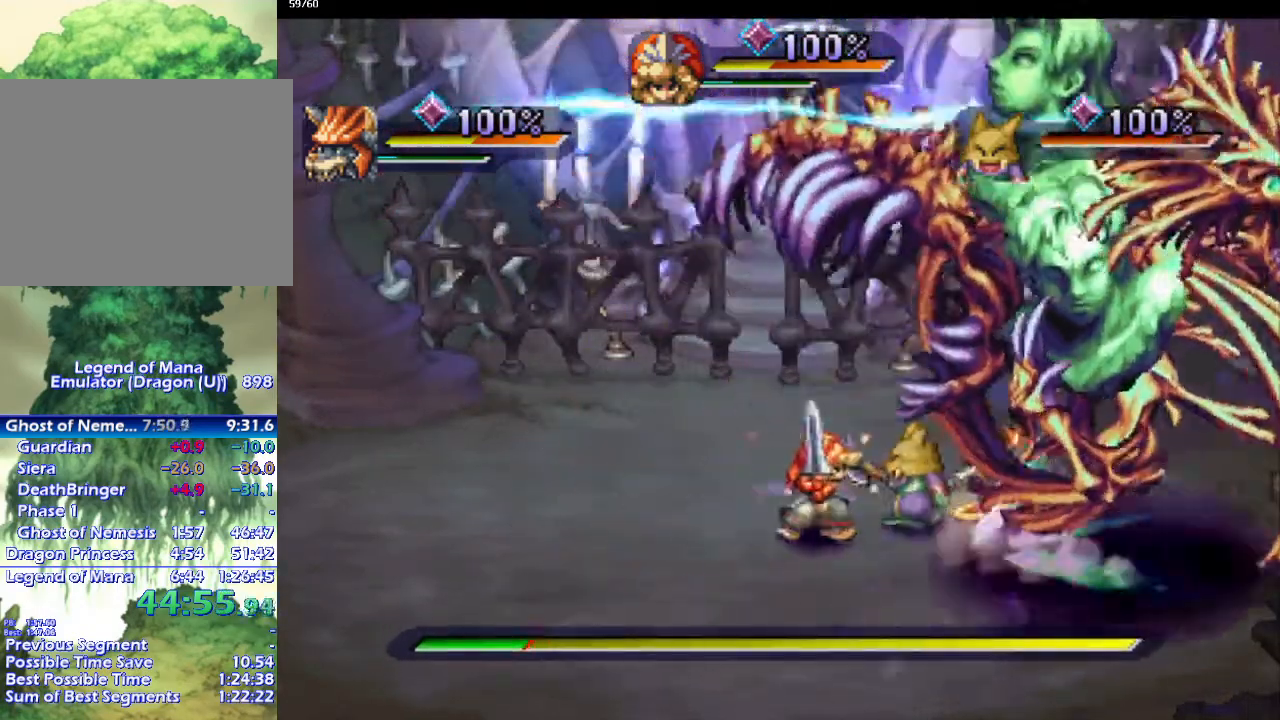
{"buttons": [], "left_stick": "center", "right_stick": "center", "events": [[50, "SQUARE", "down"], [83, "DPAD_RIGHT", "up"], [250, "SQUARE", "up"]]}
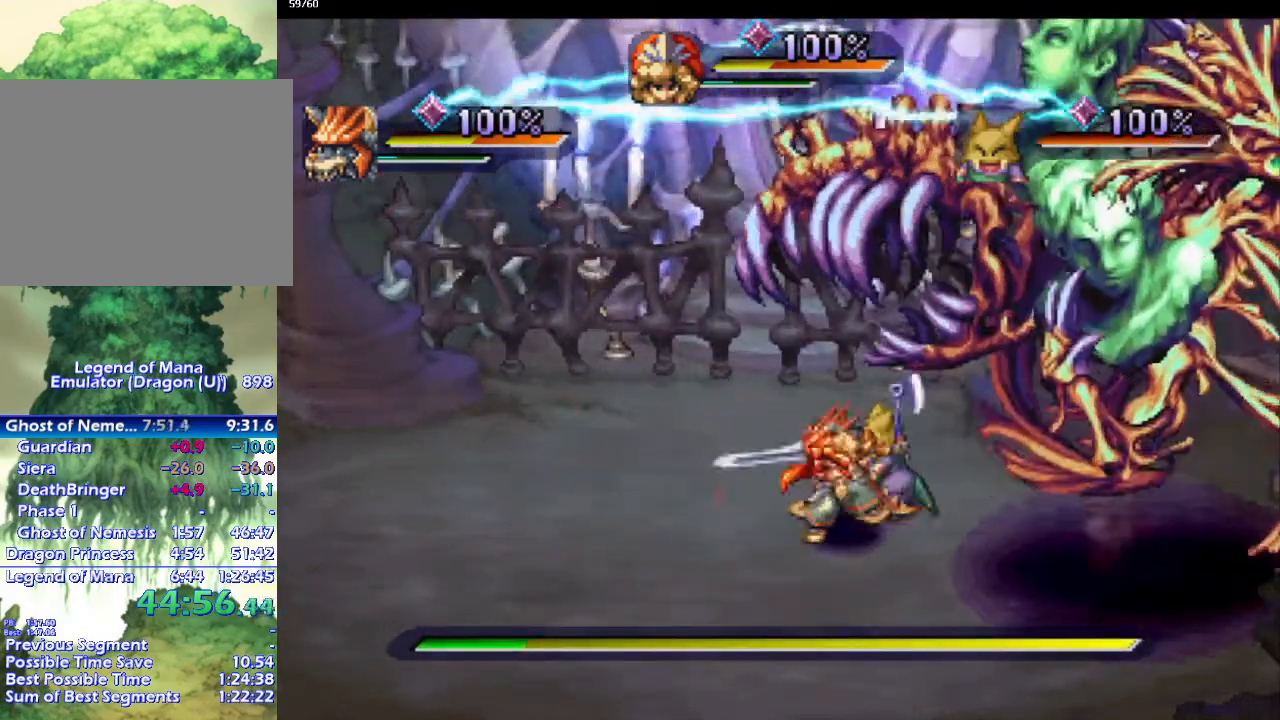
{"buttons": [], "left_stick": "center", "right_stick": "center", "events": [[117, "CIRCLE", "down"], [200, "CIRCLE", "up"], [300, "CIRCLE", "down"], [383, "CIRCLE", "up"]]}
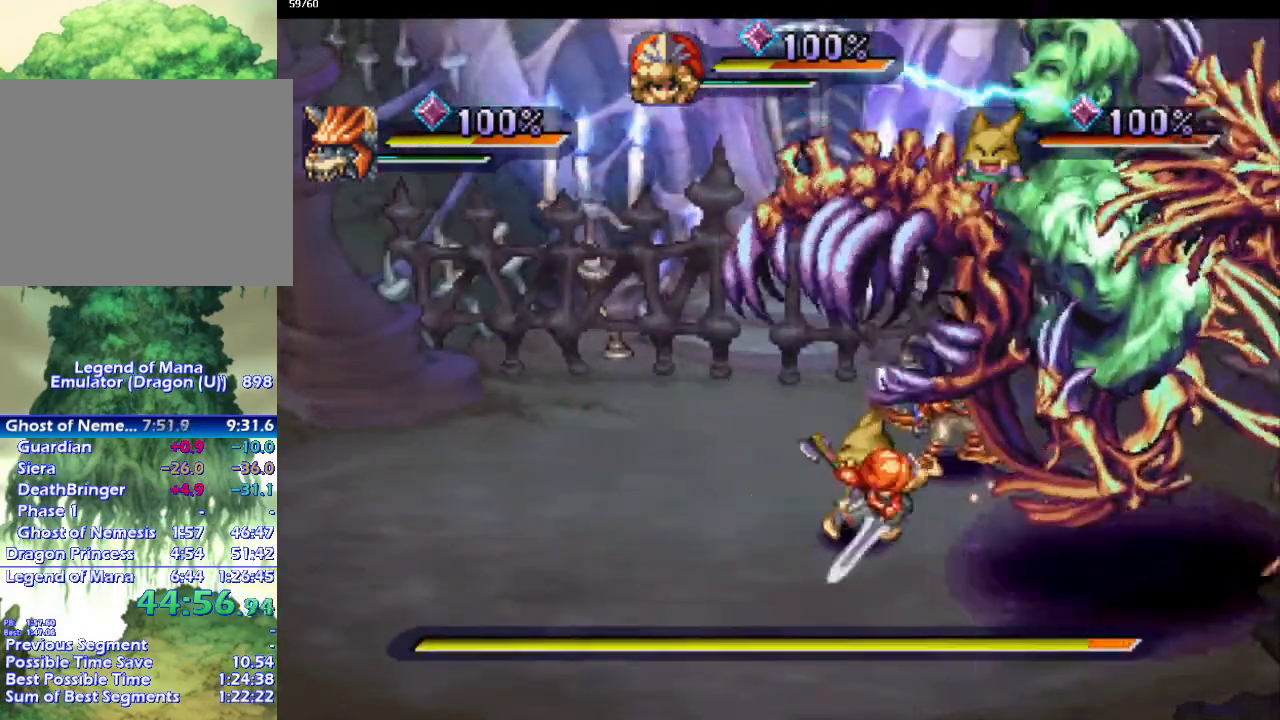
{"buttons": [], "left_stick": "down-right", "right_stick": "center", "events": [[283, "left_stick", "down-right"]]}
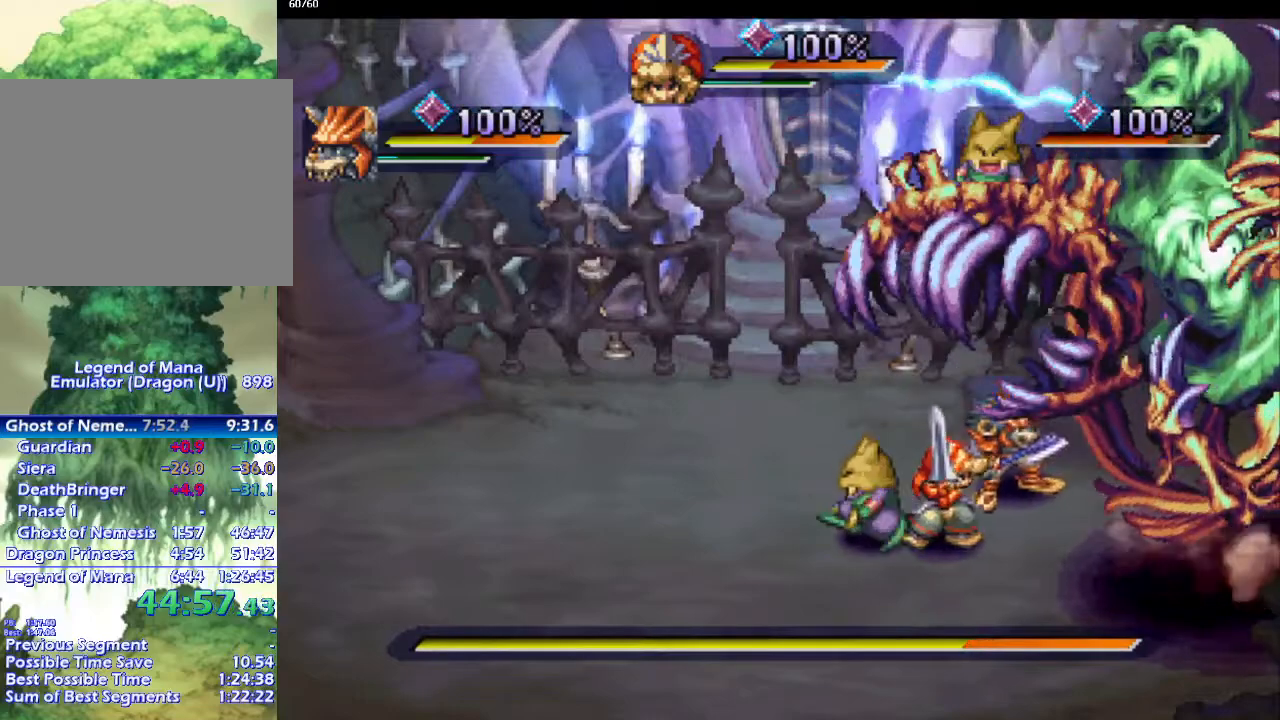
{"buttons": [], "left_stick": "center", "right_stick": "center", "events": [[83, "SQUARE", "down"], [200, "SQUARE", "up"], [233, "left_stick", "center"]]}
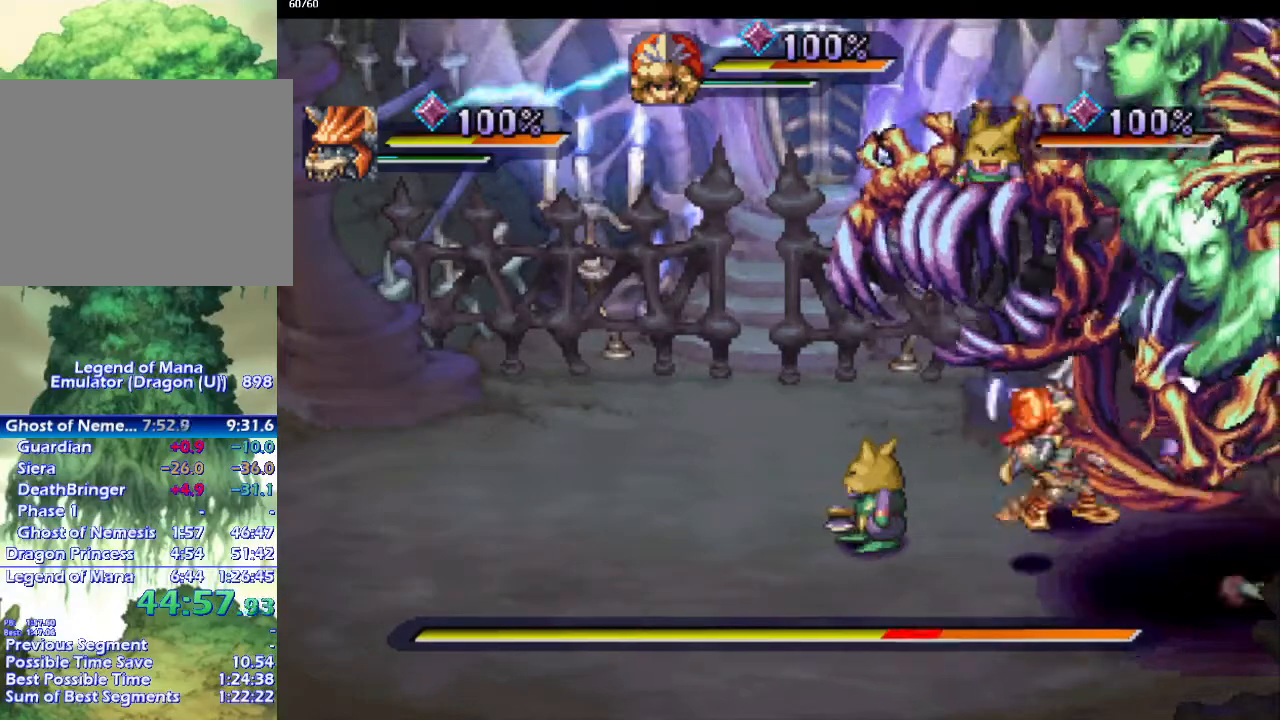
{"buttons": [], "left_stick": "center", "right_stick": "center", "events": [[350, "SQUARE", "down"], [450, "SQUARE", "up"]]}
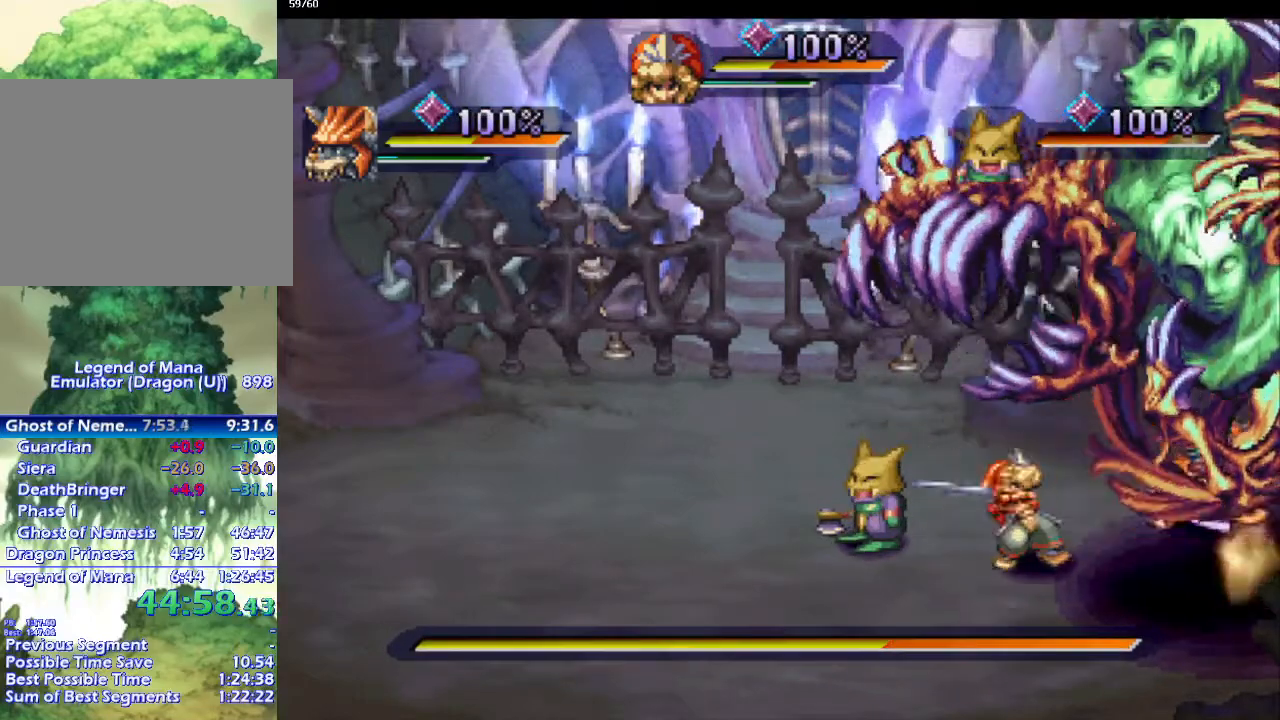
{"buttons": [], "left_stick": "center", "right_stick": "center", "events": [[350, "CIRCLE", "down"], [450, "CIRCLE", "up"]]}
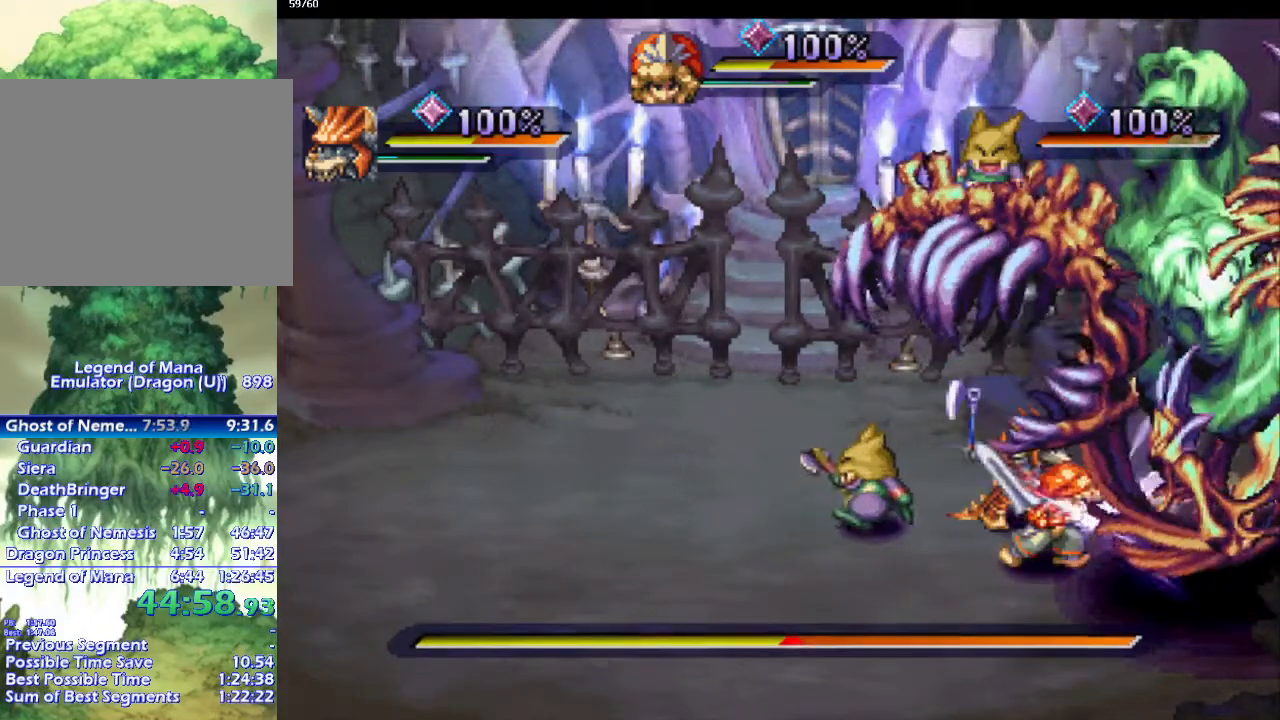
{"buttons": [], "left_stick": "center", "right_stick": "center", "events": [[67, "CIRCLE", "down"], [167, "CIRCLE", "up"]]}
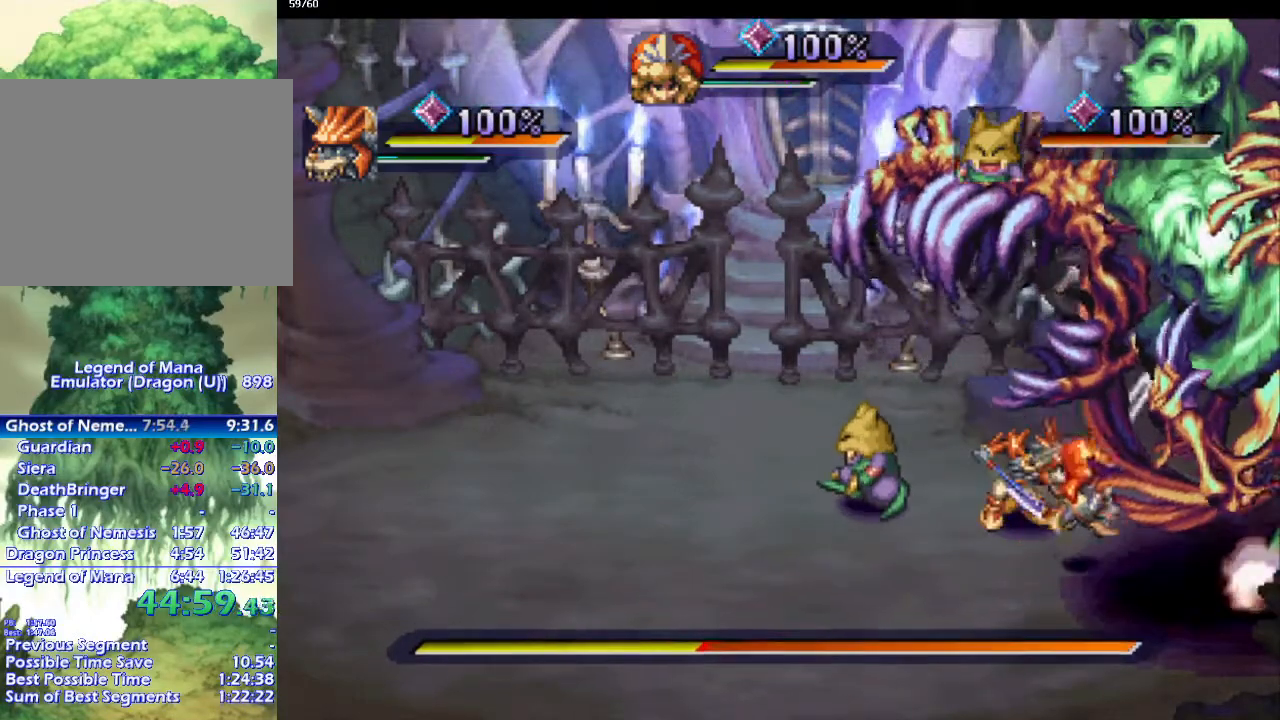
{"buttons": [], "left_stick": "center", "right_stick": "center", "events": [[133, "SQUARE", "down"], [283, "SQUARE", "up"]]}
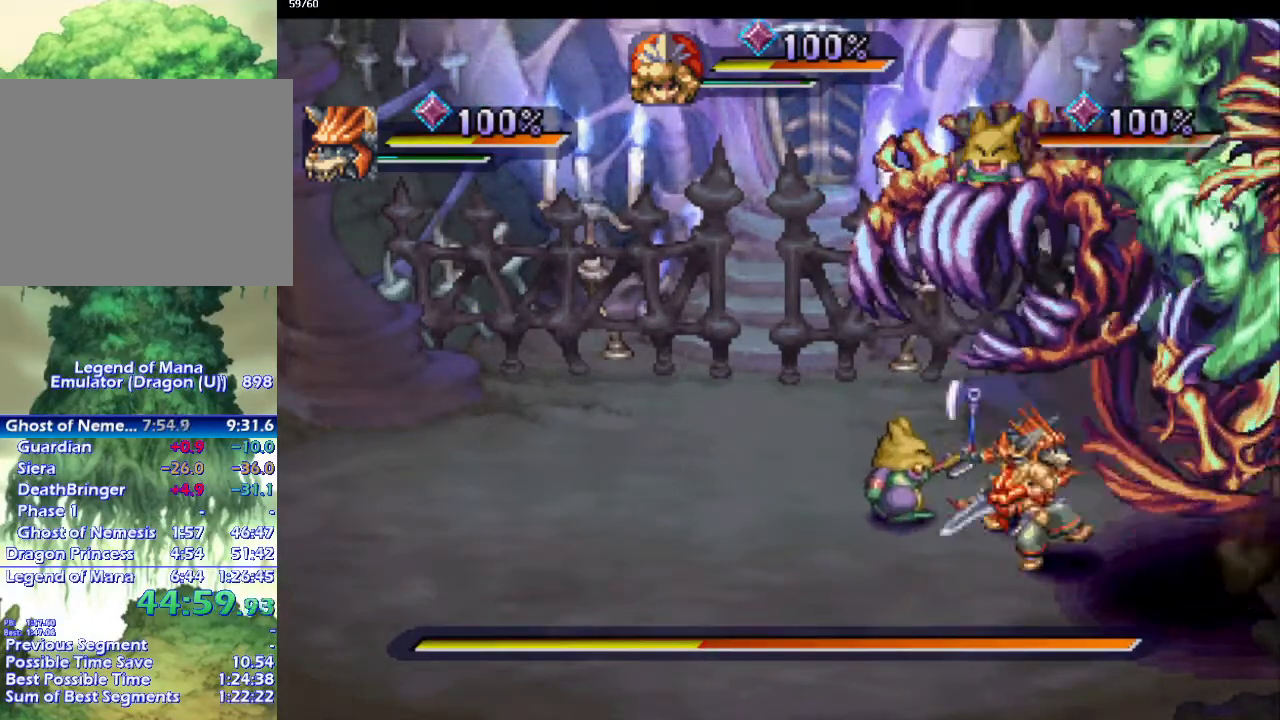
{"buttons": [], "left_stick": "center", "right_stick": "center", "events": [[150, "CIRCLE", "down"], [317, "CIRCLE", "up"], [383, "CIRCLE", "down"], [483, "CIRCLE", "up"]]}
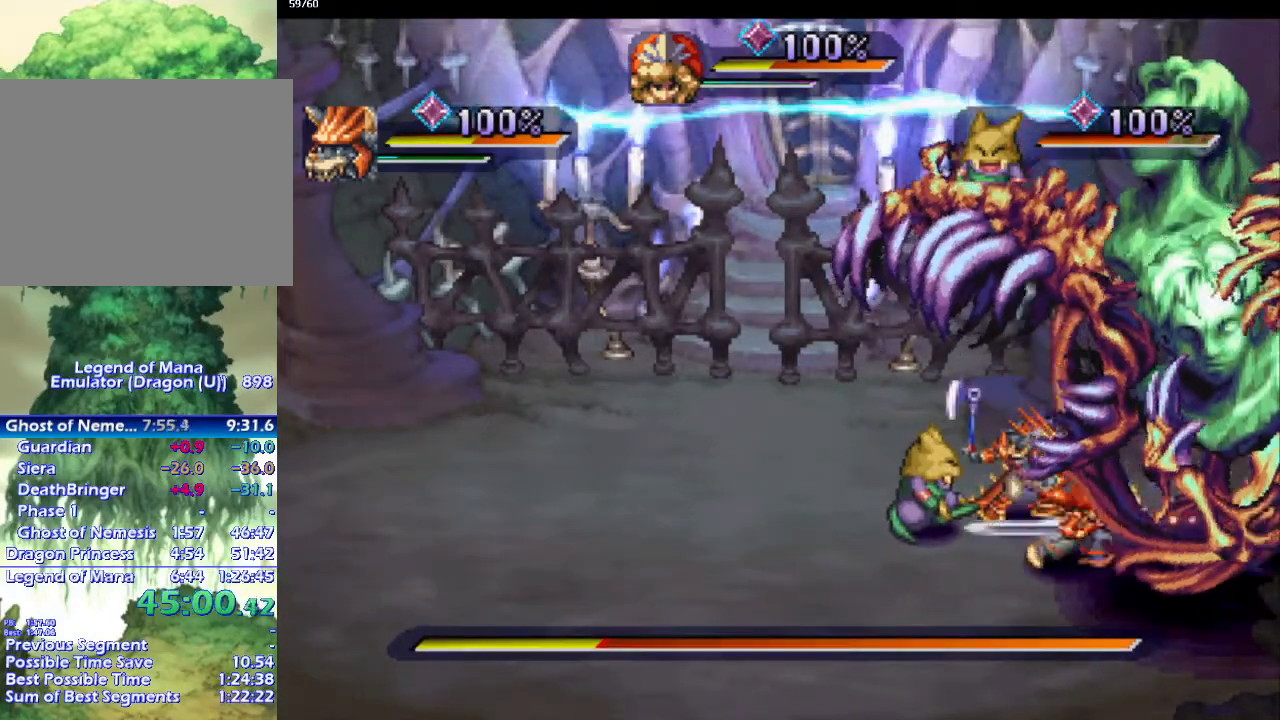
{"buttons": ["SQUARE"], "left_stick": "center", "right_stick": "center", "events": [[450, "SQUARE", "down"]]}
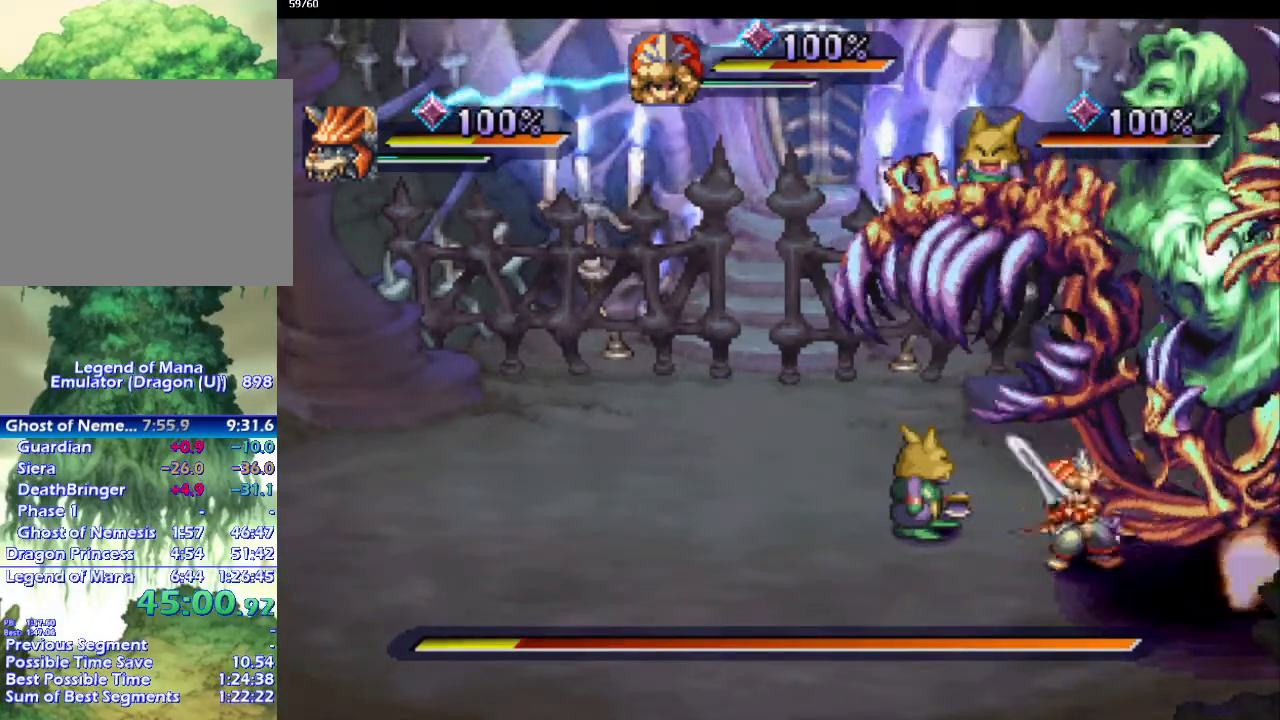
{"buttons": ["CIRCLE"], "left_stick": "center", "right_stick": "center", "events": [[67, "SQUARE", "up"], [483, "CIRCLE", "down"]]}
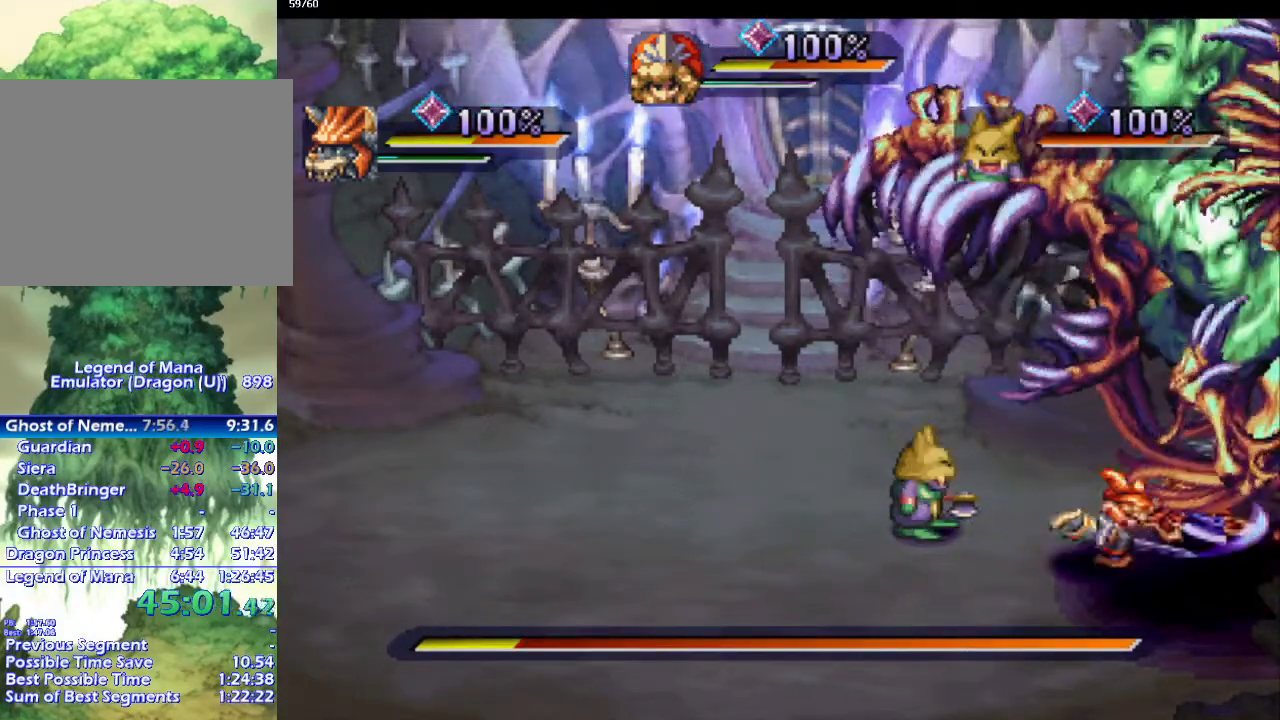
{"buttons": [], "left_stick": "center", "right_stick": "center", "events": [[83, "CIRCLE", "up"], [150, "CIRCLE", "down"], [250, "CIRCLE", "up"]]}
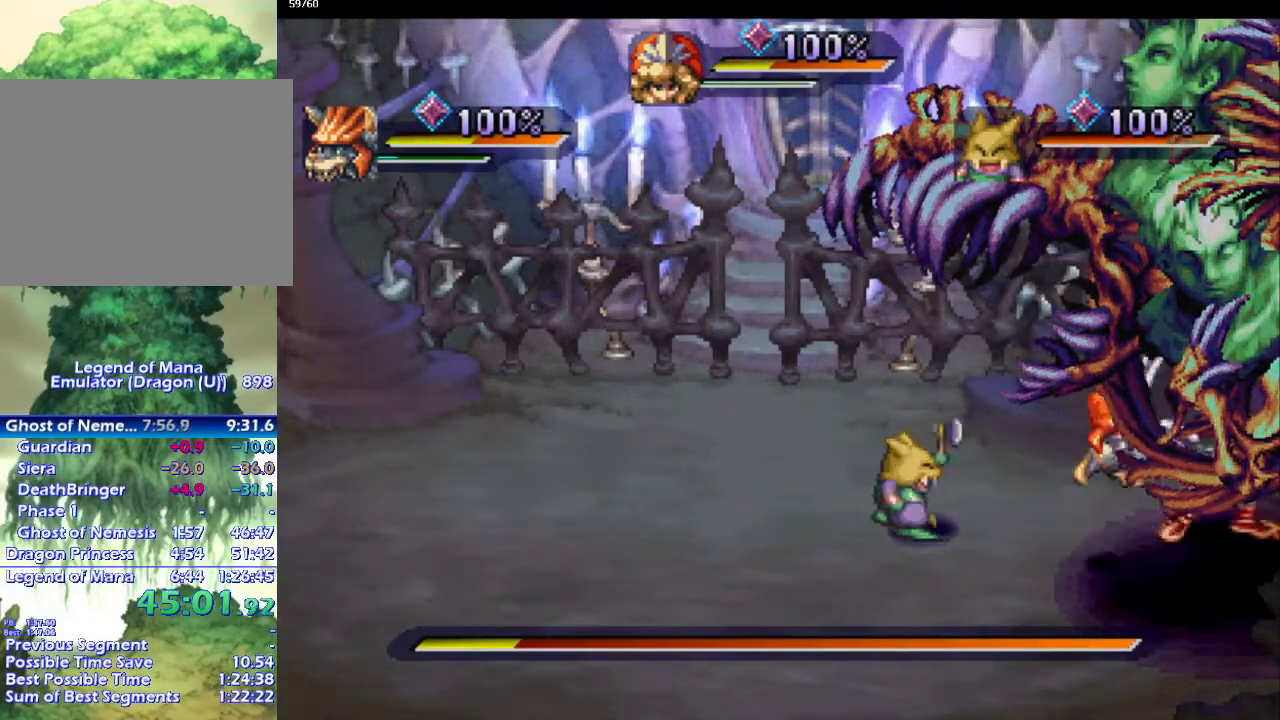
{"buttons": [], "left_stick": "center", "right_stick": "center", "events": []}
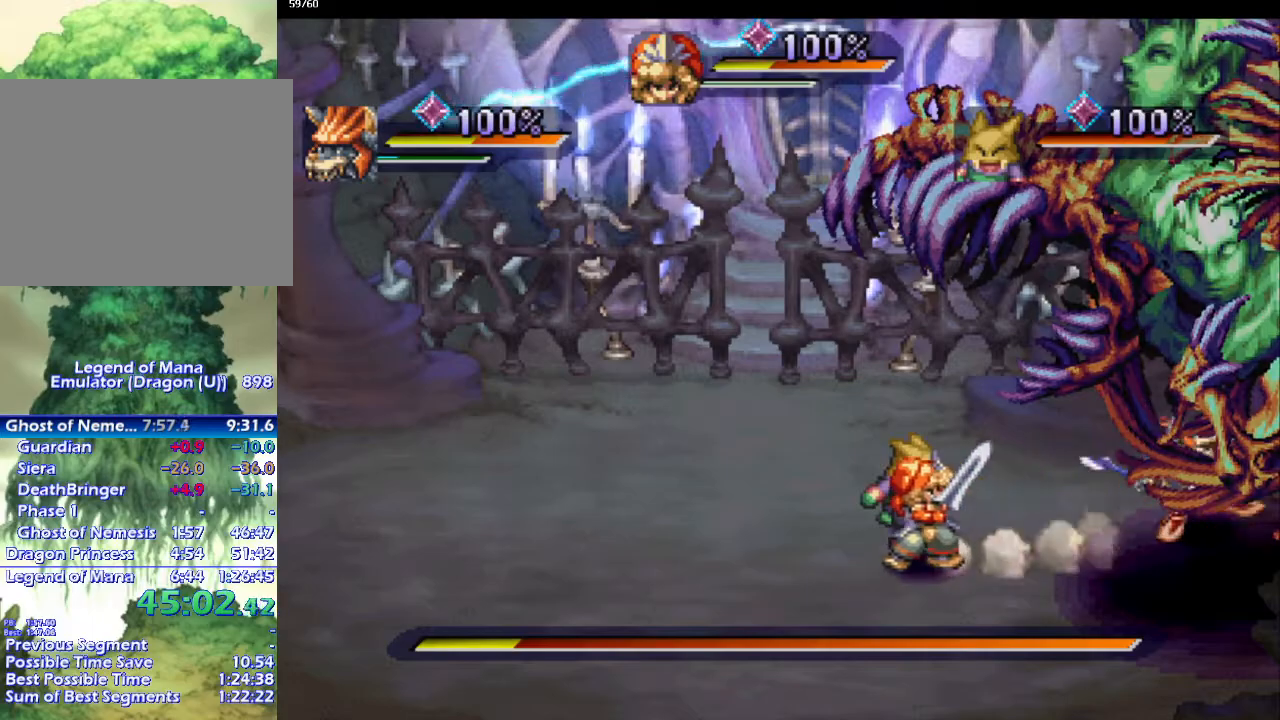
{"buttons": [], "left_stick": "right", "right_stick": "center", "events": [[250, "left_stick", "up-right"], [383, "left_stick", "right"]]}
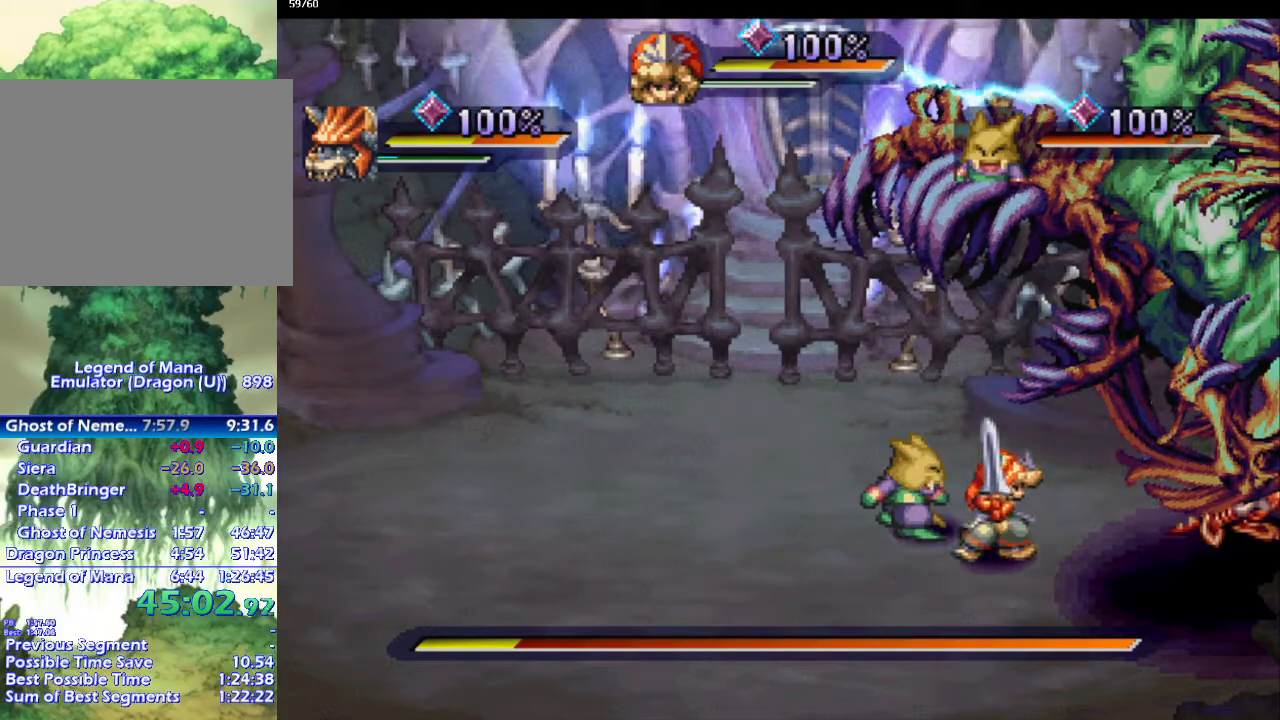
{"buttons": [], "left_stick": "right", "right_stick": "center", "events": []}
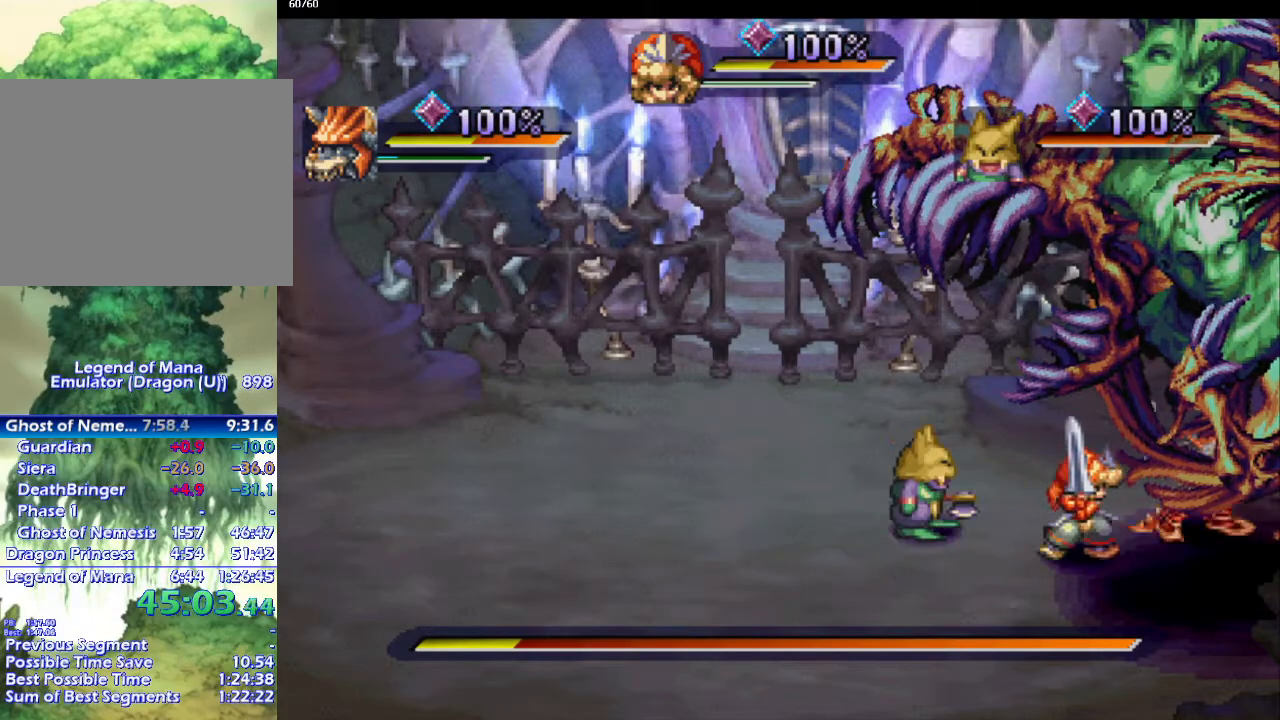
{"buttons": [], "left_stick": "center", "right_stick": "center", "events": [[100, "left_stick", "center"]]}
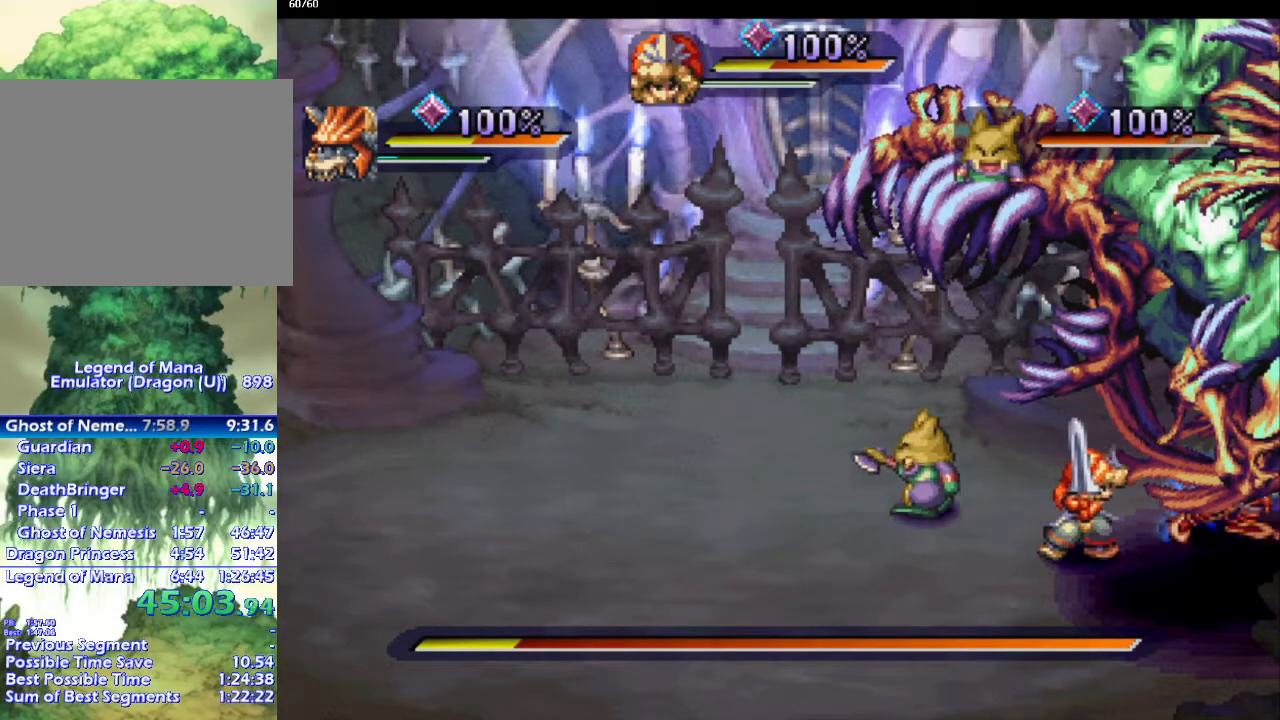
{"buttons": [], "left_stick": "center", "right_stick": "center", "events": []}
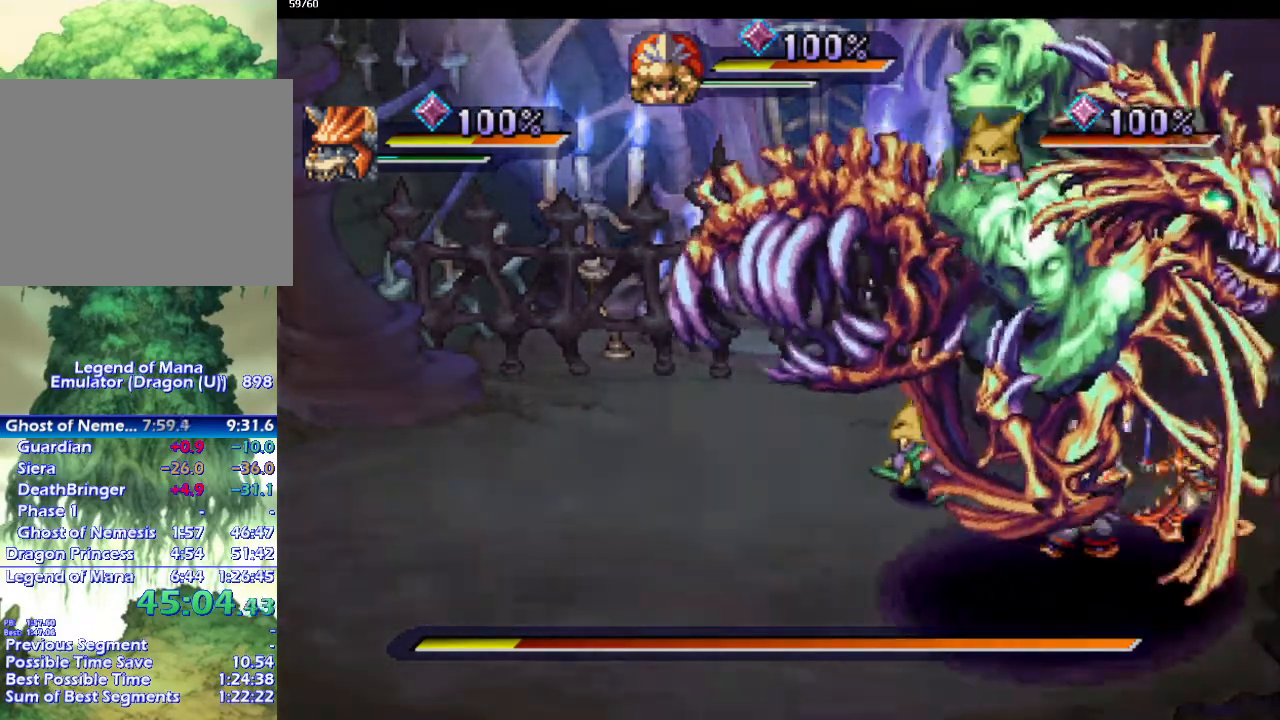
{"buttons": [], "left_stick": "center", "right_stick": "center", "events": [[83, "DPAD_RIGHT", "down"], [183, "DPAD_RIGHT", "up"], [300, "DPAD_DOWN", "down"], [417, "DPAD_DOWN", "up"]]}
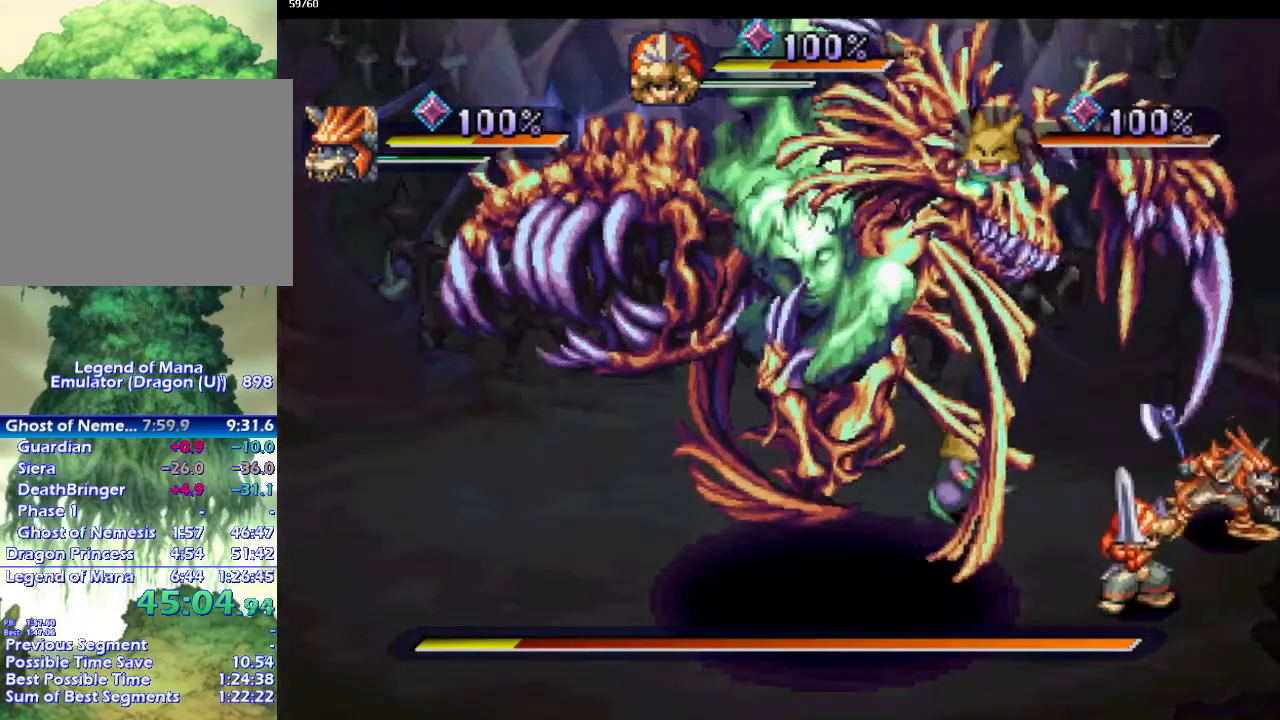
{"buttons": [], "left_stick": "center", "right_stick": "center", "events": [[250, "DPAD_LEFT", "down"], [317, "DPAD_LEFT", "up"]]}
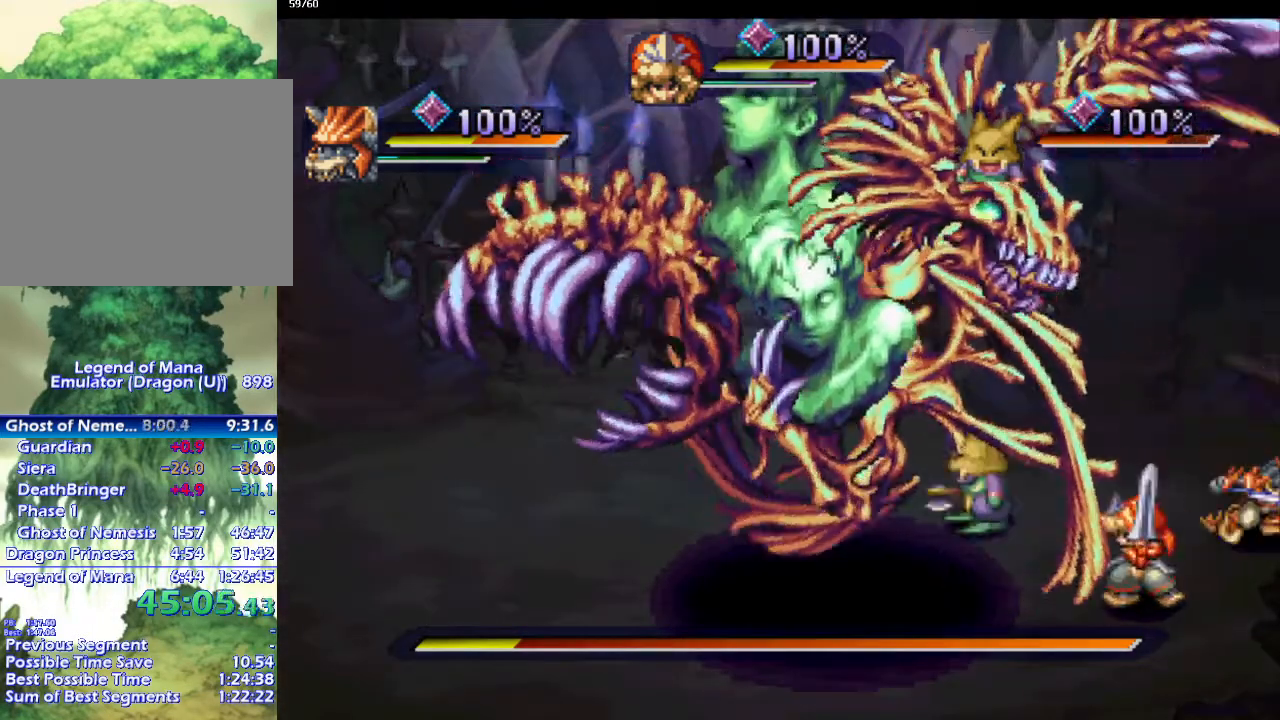
{"buttons": [], "left_stick": "center", "right_stick": "center", "events": [[117, "DPAD_UP", "down"], [183, "DPAD_UP", "up"]]}
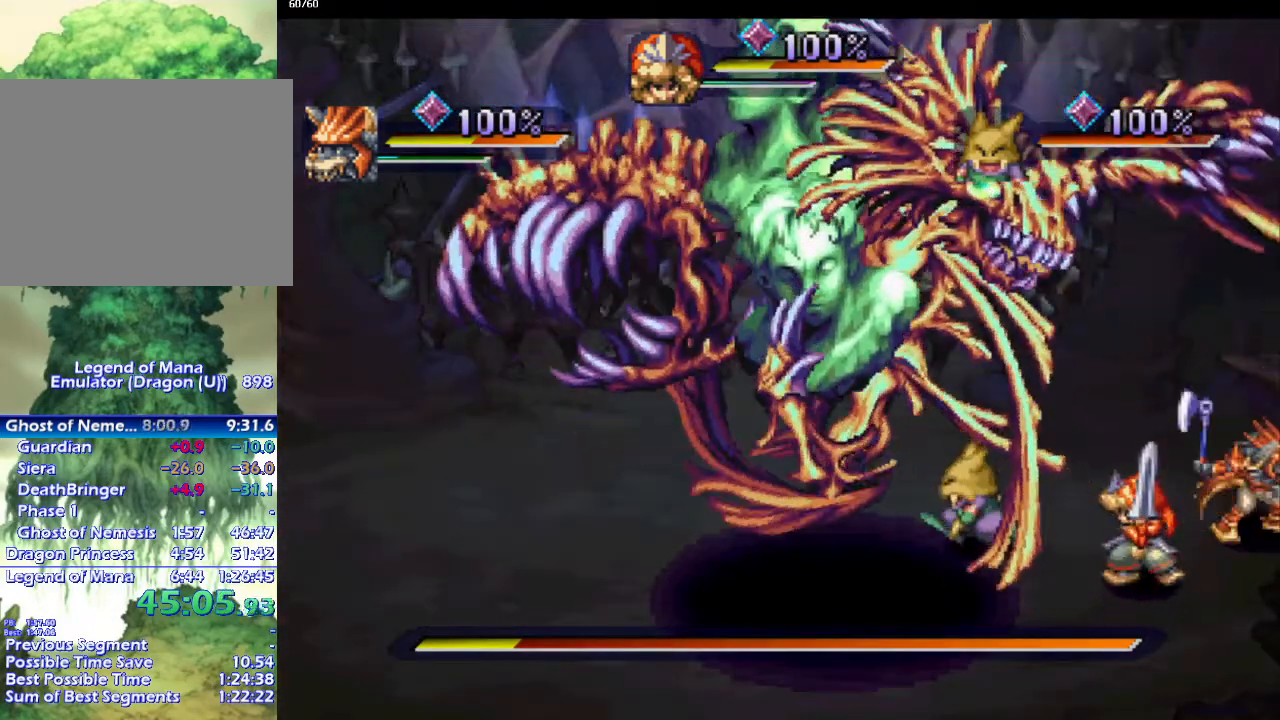
{"buttons": [], "left_stick": "center", "right_stick": "center", "events": []}
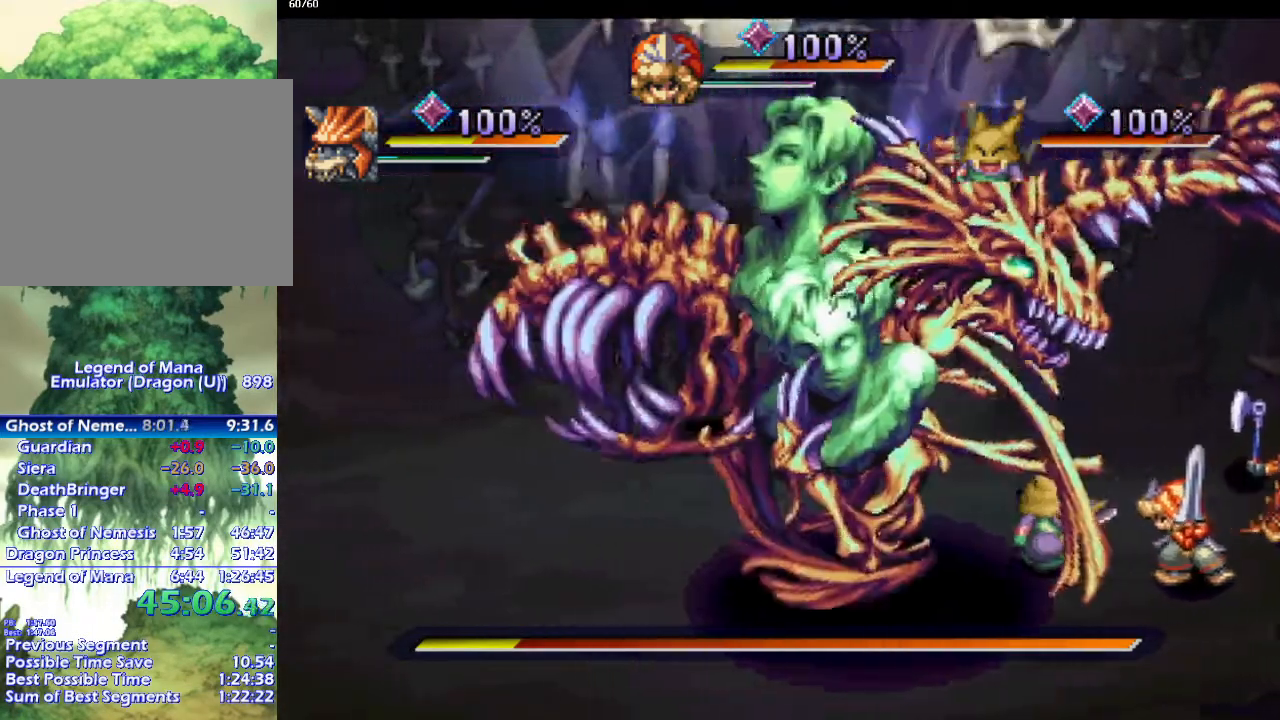
{"buttons": [], "left_stick": "center", "right_stick": "center", "events": []}
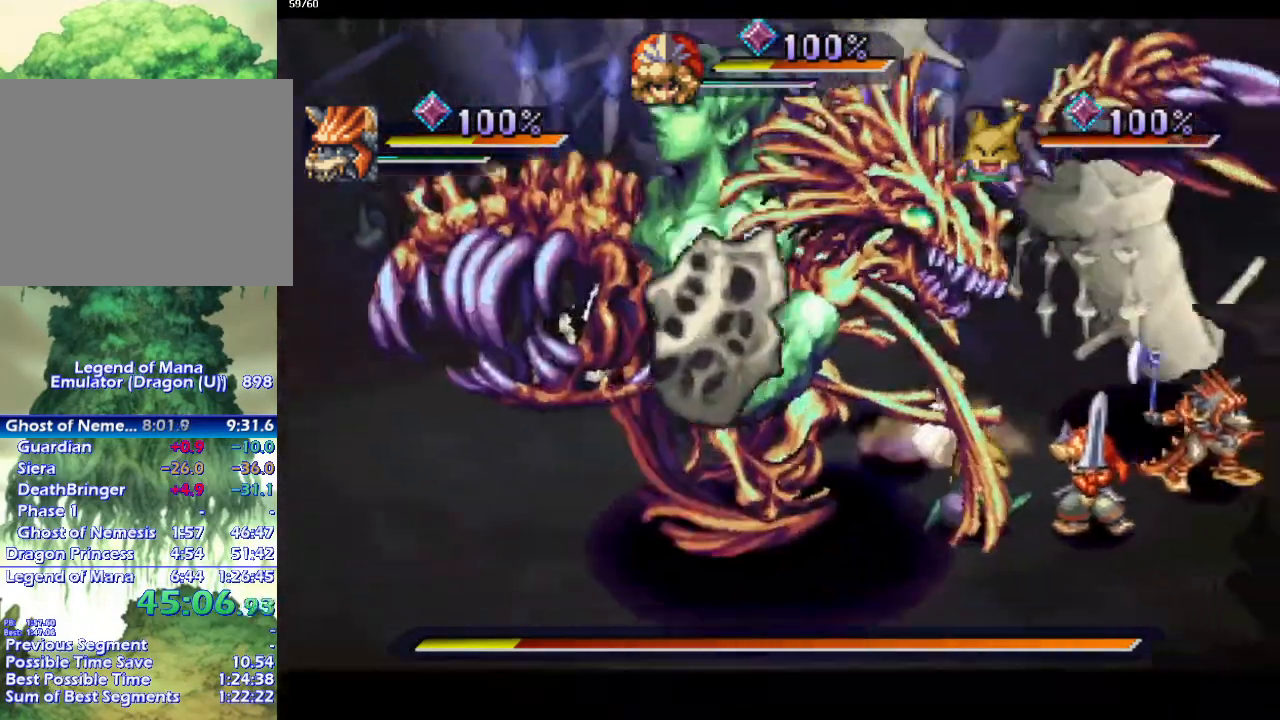
{"buttons": [], "left_stick": "center", "right_stick": "center", "events": [[83, "R1", "down"], [150, "R1", "up"]]}